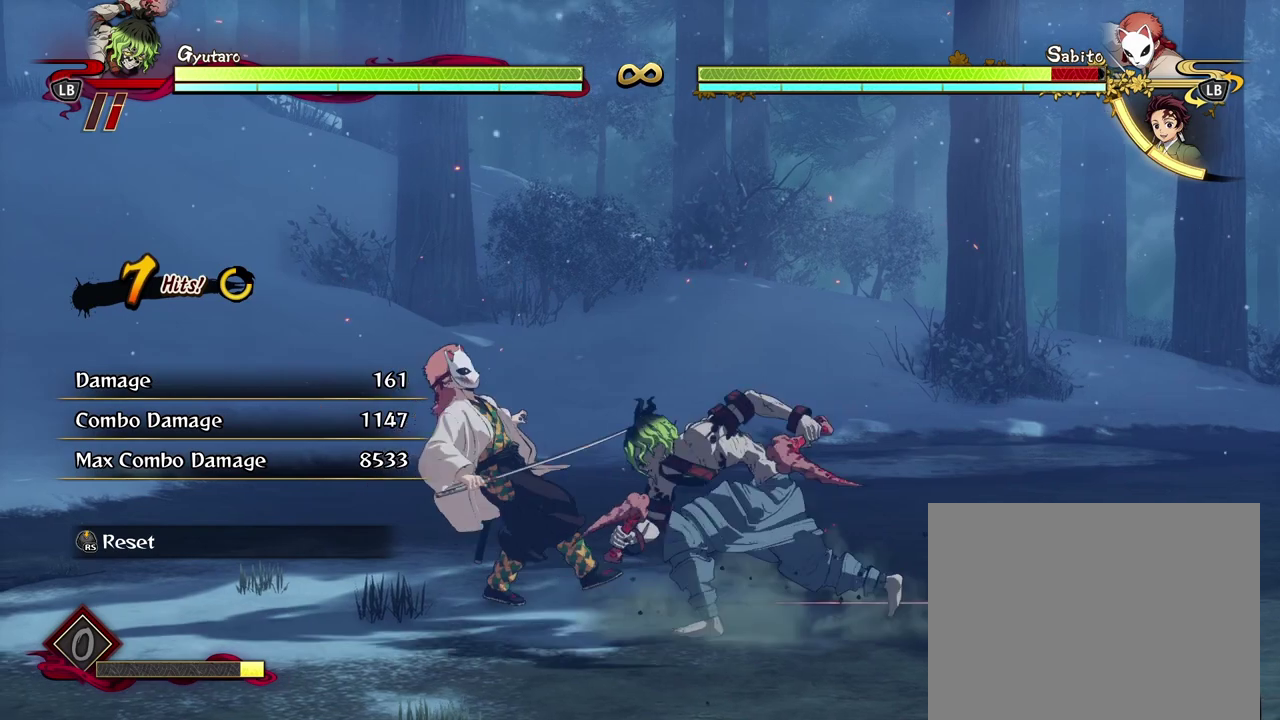
Gameplay with a controller (Xbox layout); each line is a JSON object with the inputs held at the frame after it (dt_ms = milliseconds from this image to that frame). "events" lists button and stick changes between this image and that frame as [ms after this image, input, new state], when the widget could be followed in between. Not read: R3 right_stick.
{"dt_ms": 500, "buttons": [], "left_stick": "center", "events": [[50, "left_stick", "left"], [133, "left_stick", "up-left"], [500, "left_stick", "center"]]}
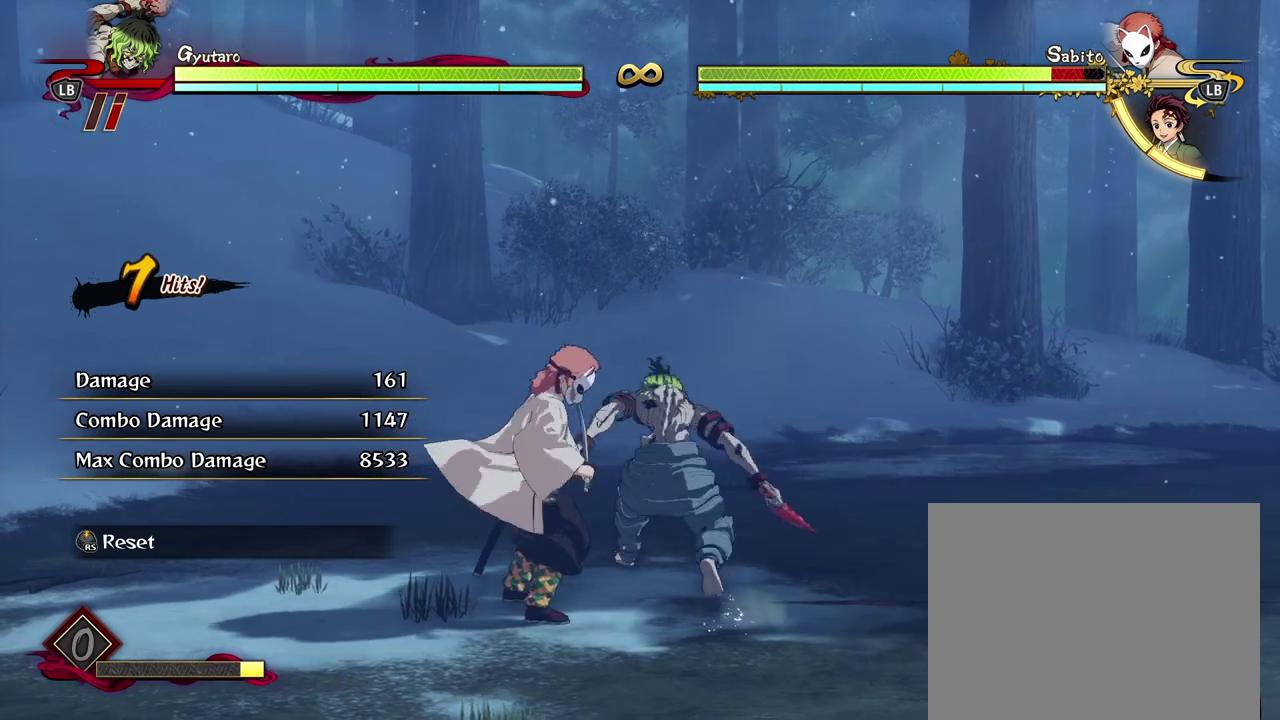
{"dt_ms": 500, "buttons": [], "left_stick": "up-right", "events": [[450, "left_stick", "right"], [500, "left_stick", "up-right"]]}
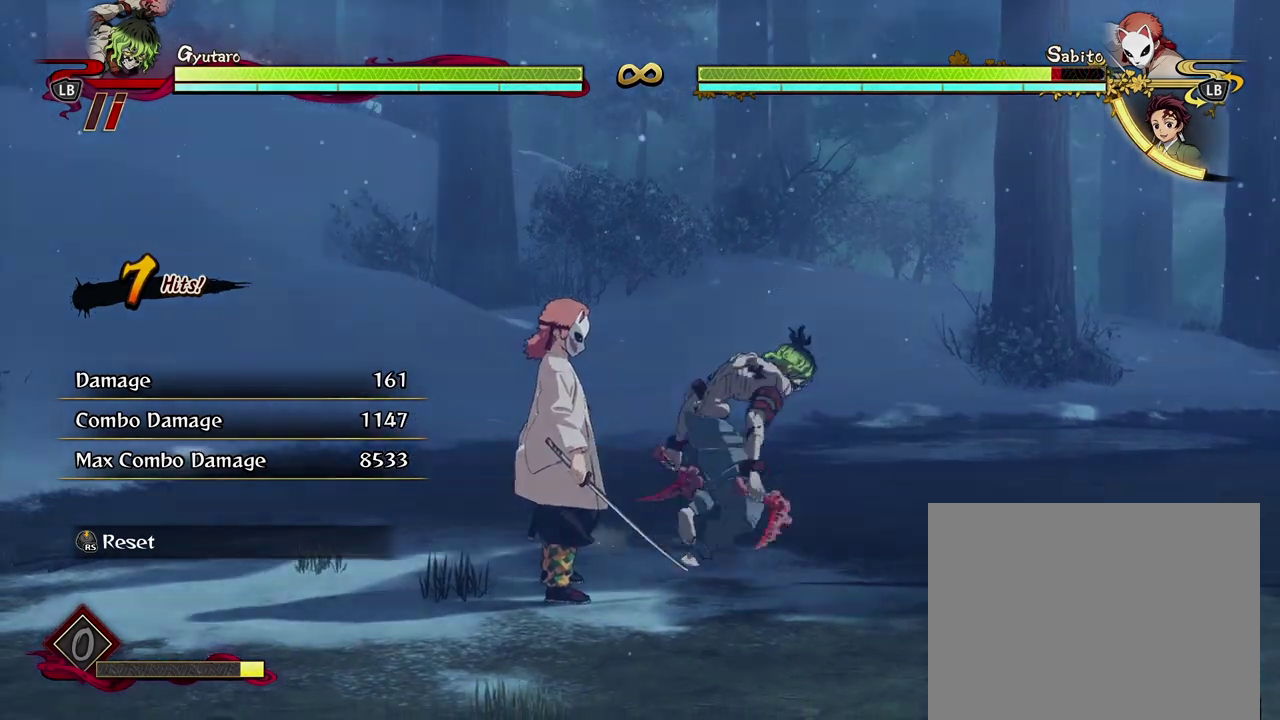
{"dt_ms": 500, "buttons": [], "left_stick": "up-right", "events": []}
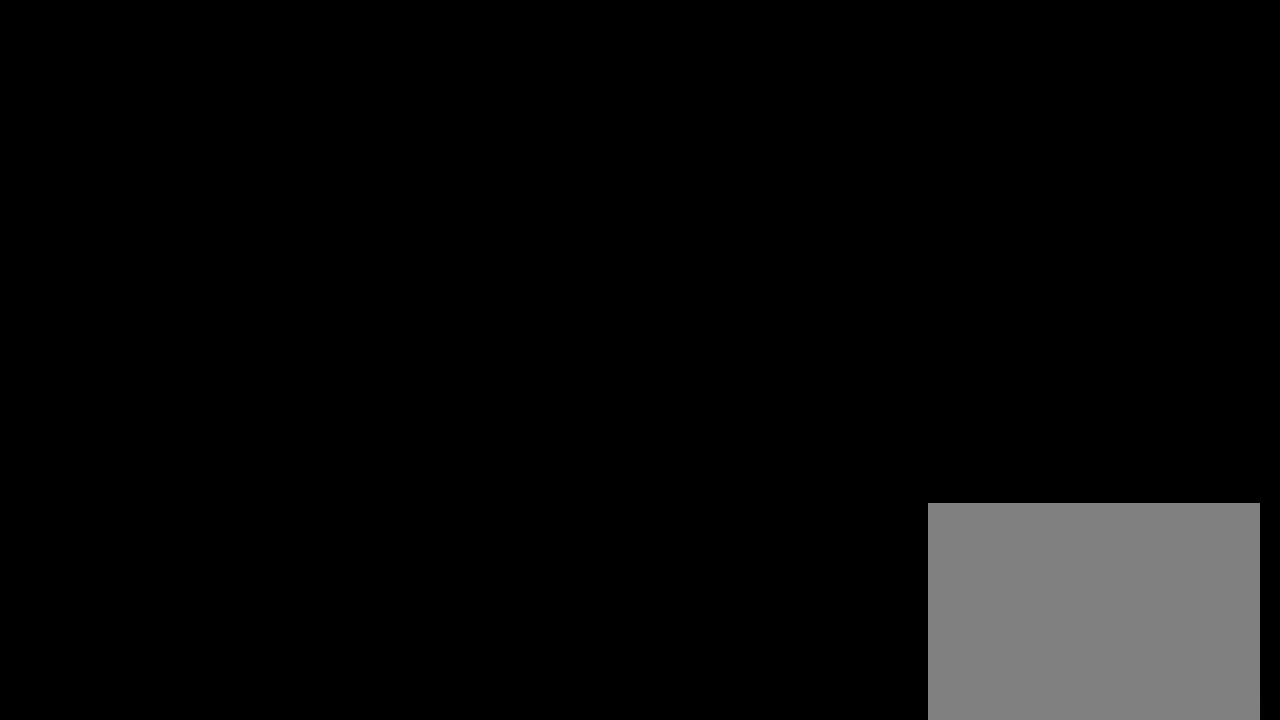
{"dt_ms": 500, "buttons": [], "left_stick": "up", "events": [[17, "left_stick", "up"]]}
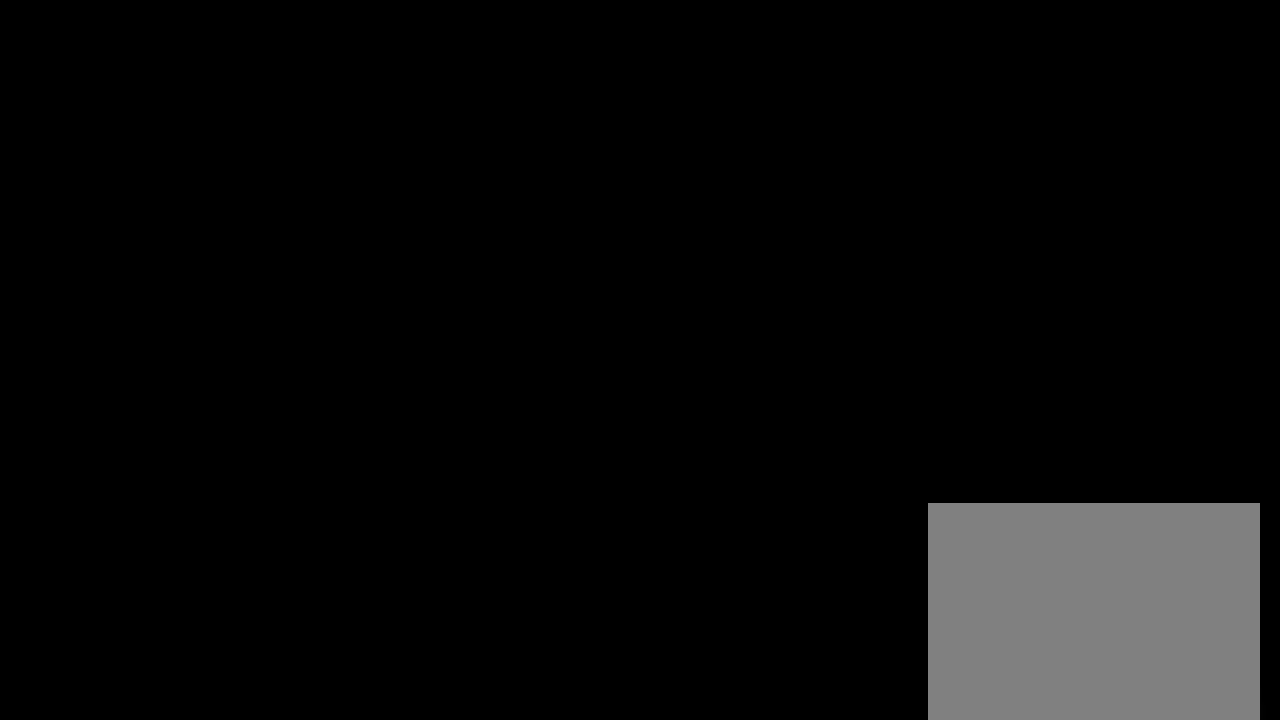
{"dt_ms": 500, "buttons": [], "left_stick": "up", "events": []}
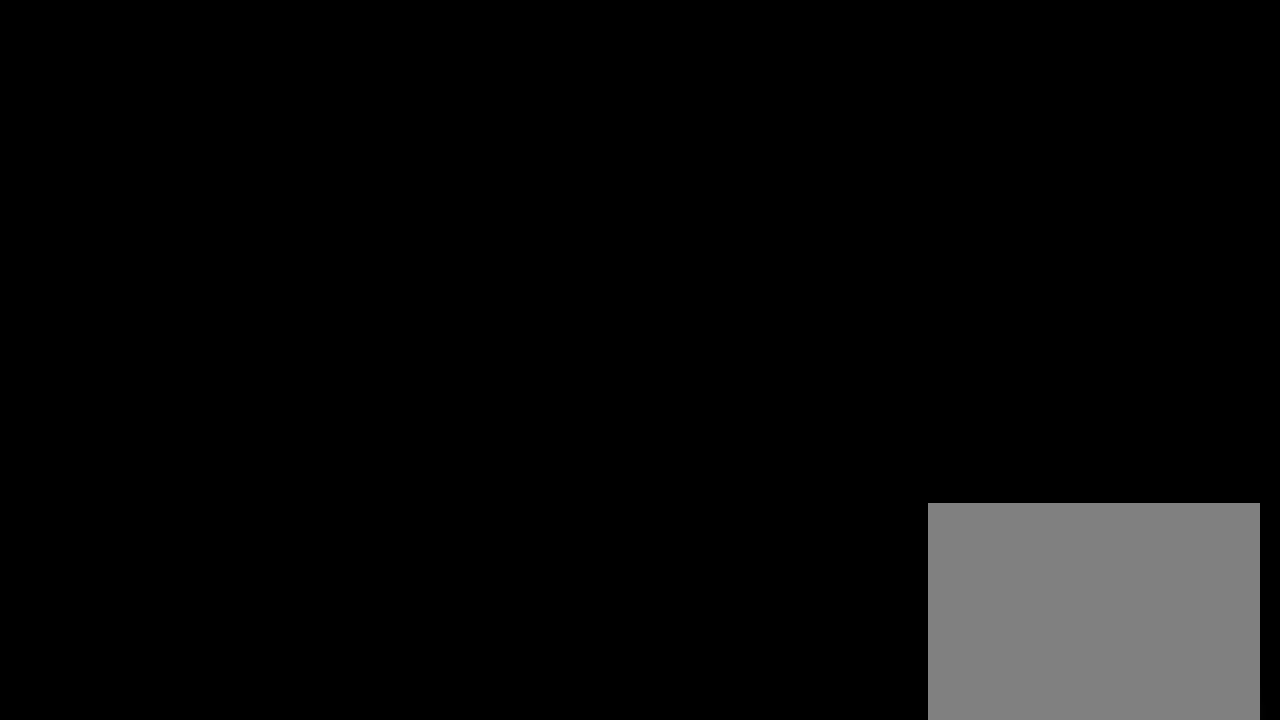
{"dt_ms": 500, "buttons": [], "left_stick": "up", "events": []}
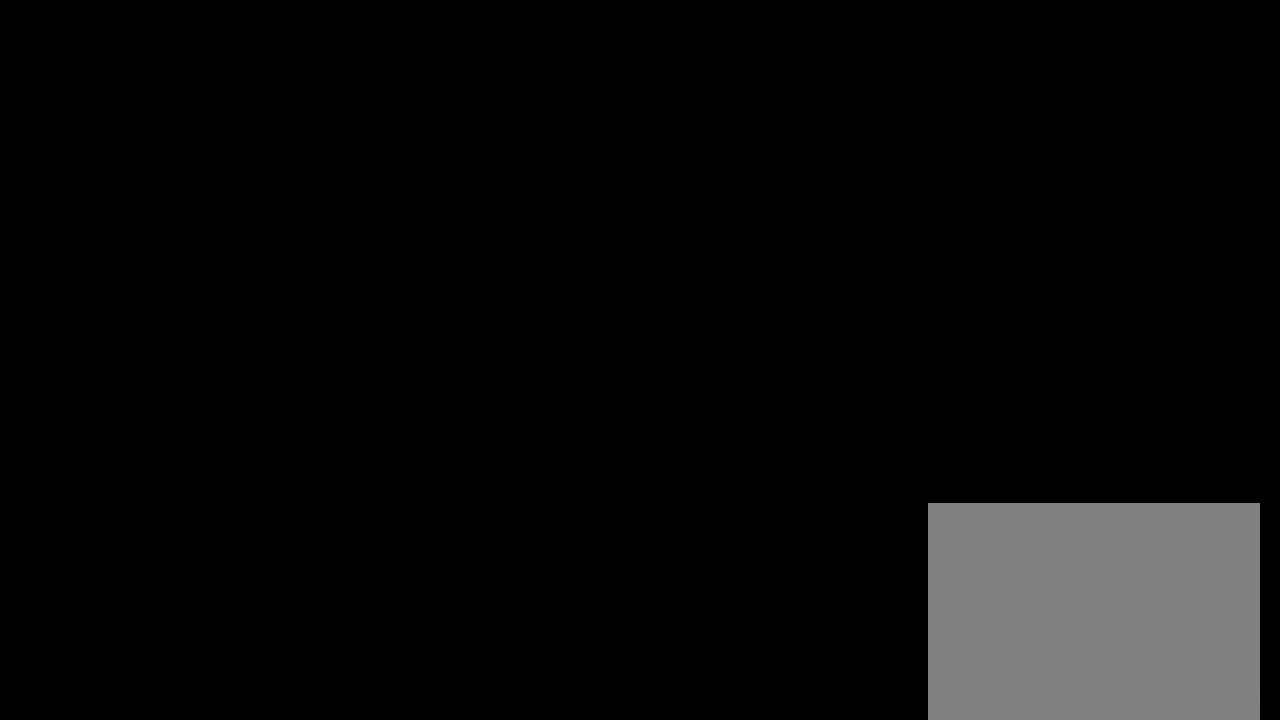
{"dt_ms": 500, "buttons": [], "left_stick": "up", "events": []}
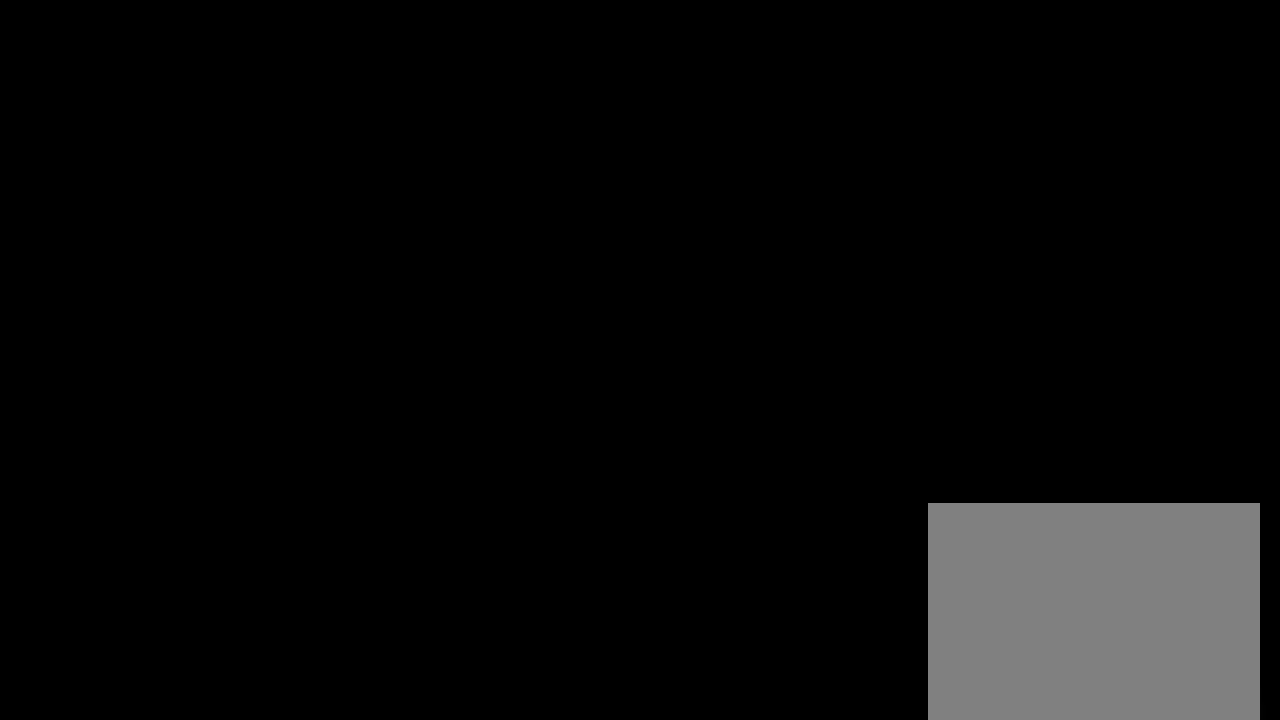
{"dt_ms": 500, "buttons": [], "left_stick": "up", "events": []}
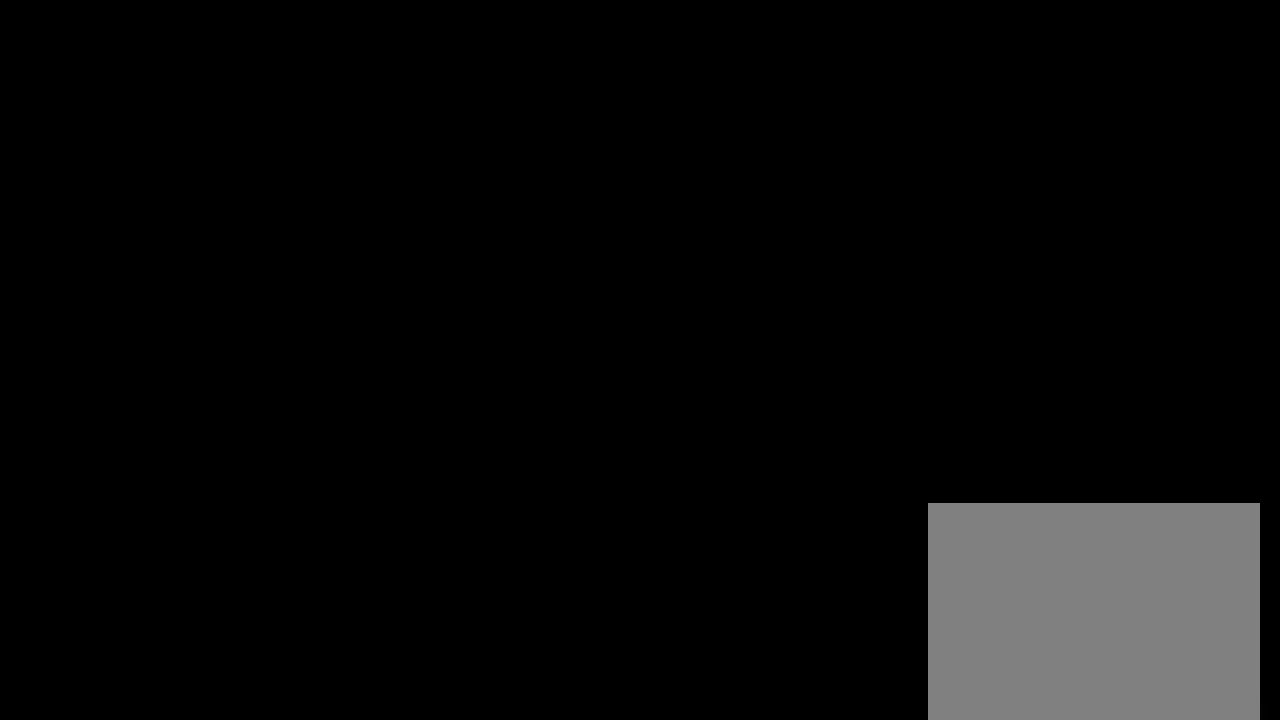
{"dt_ms": 500, "buttons": [], "left_stick": "up", "events": []}
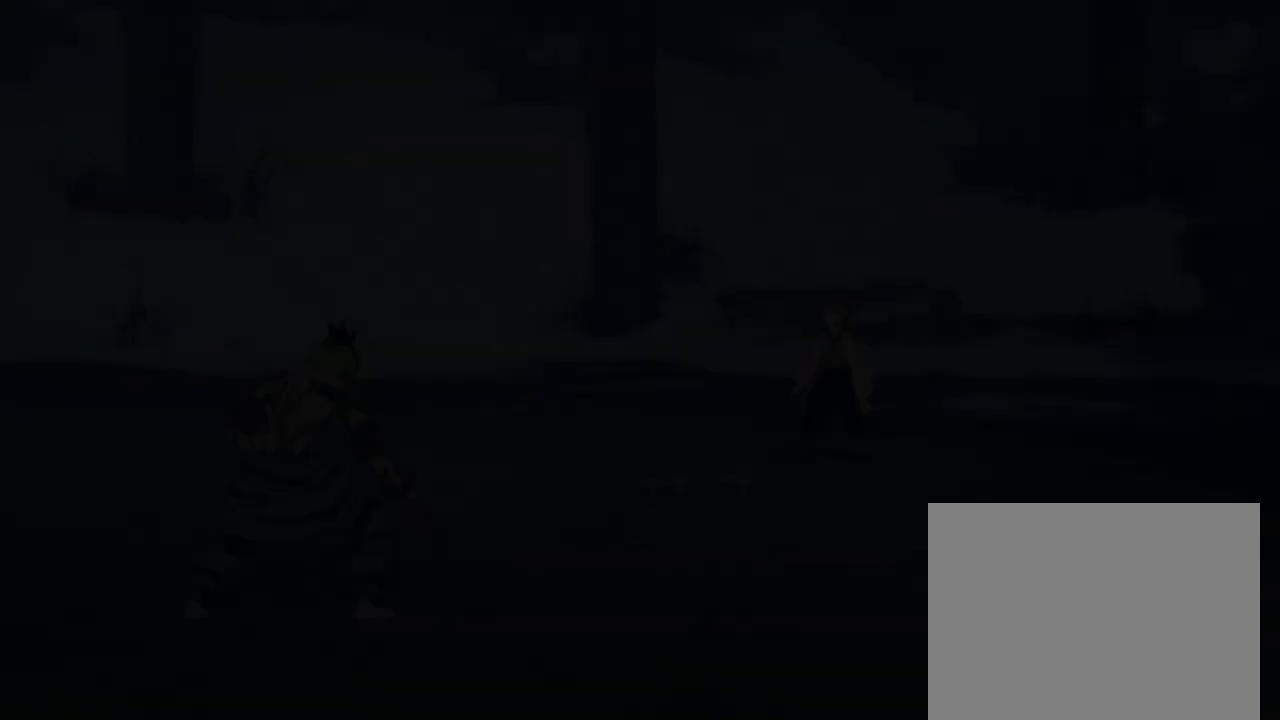
{"dt_ms": 600, "buttons": [], "left_stick": "up-right", "events": [[567, "left_stick", "up-right"]]}
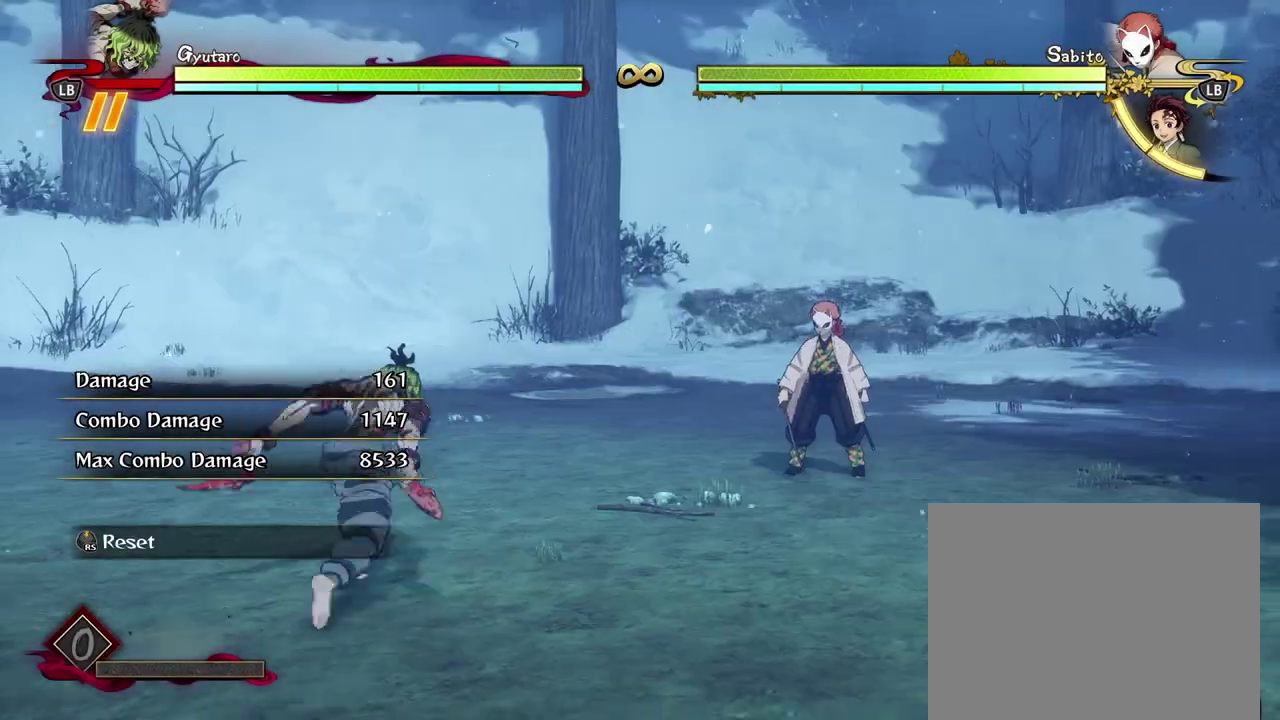
{"dt_ms": 400, "buttons": [], "left_stick": "up-right", "events": []}
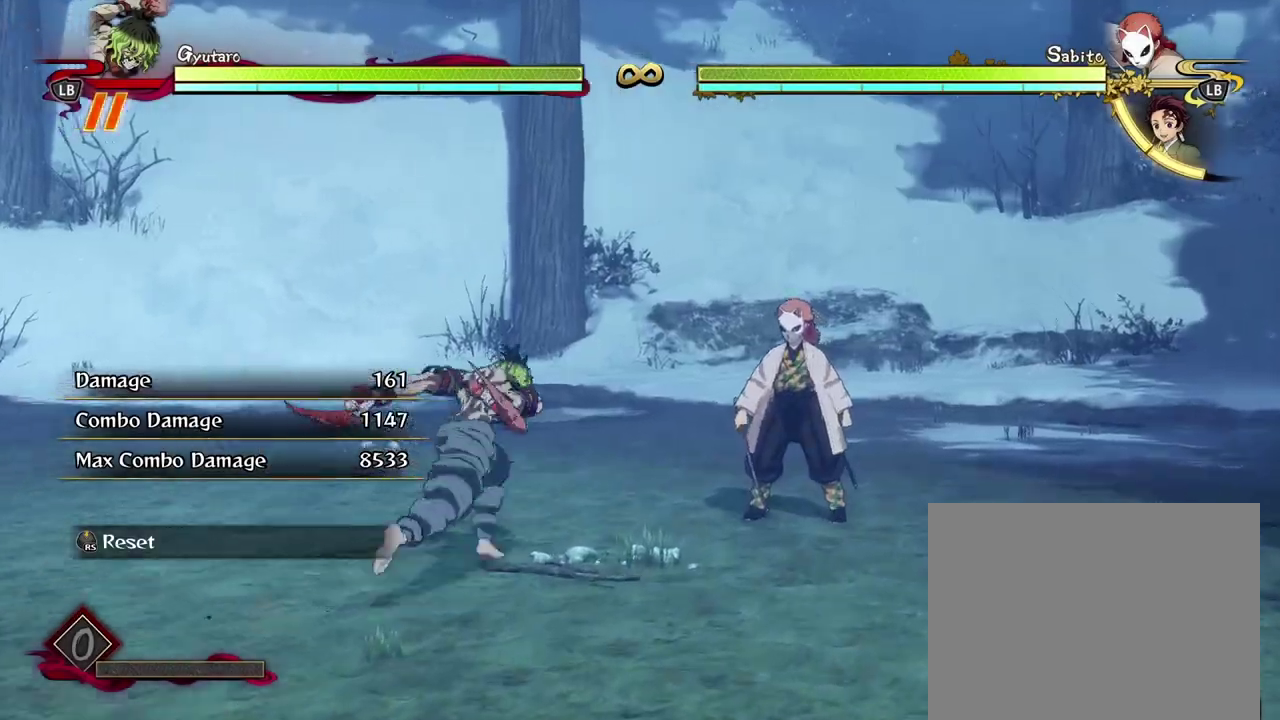
{"dt_ms": 300, "buttons": [], "left_stick": "up-right", "events": []}
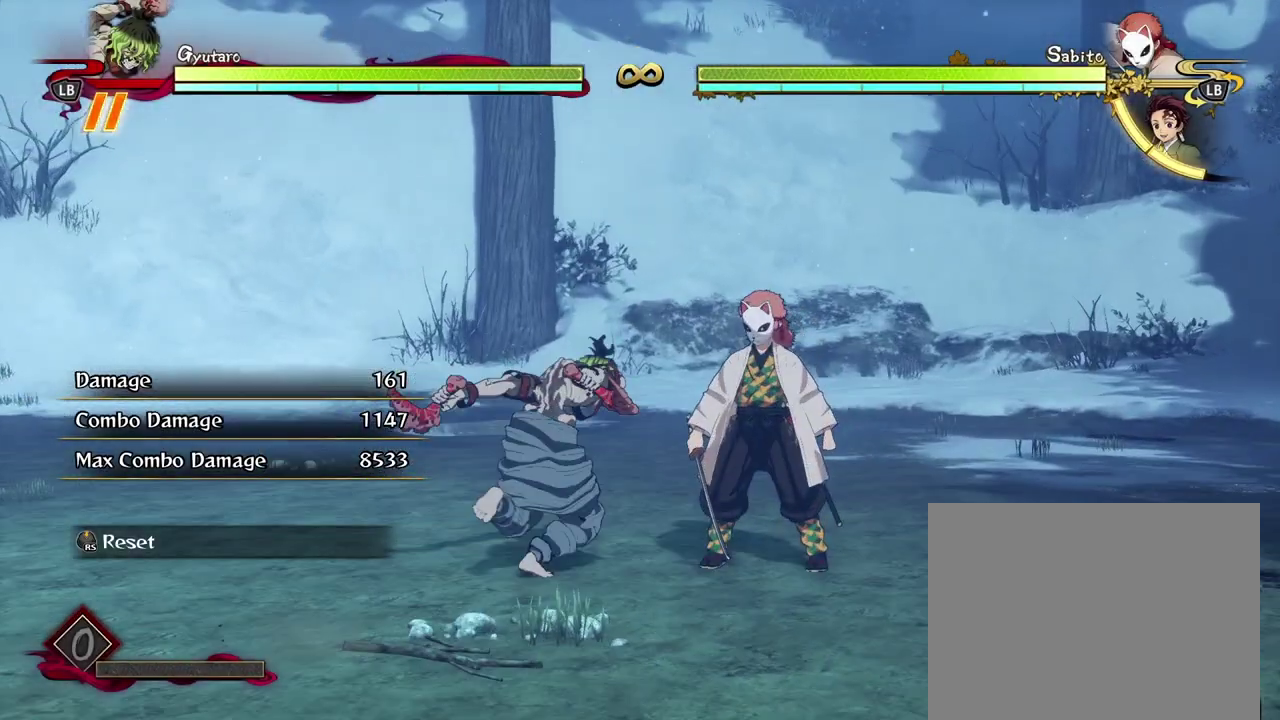
{"dt_ms": 700, "buttons": [], "left_stick": "down-left", "events": [[267, "left_stick", "center"], [583, "left_stick", "left"], [633, "left_stick", "down-left"]]}
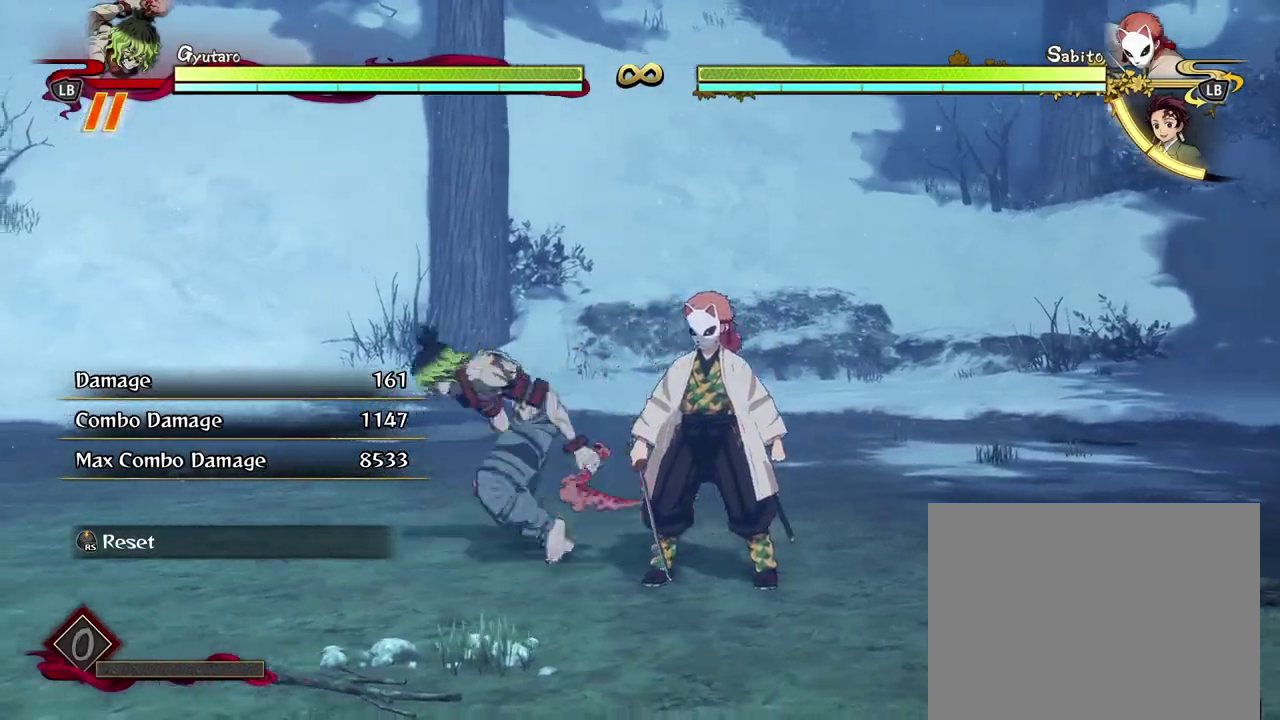
{"dt_ms": 400, "buttons": [], "left_stick": "up-right", "events": [[67, "left_stick", "left"], [117, "left_stick", "up-left"], [200, "left_stick", "up"], [250, "left_stick", "up-right"]]}
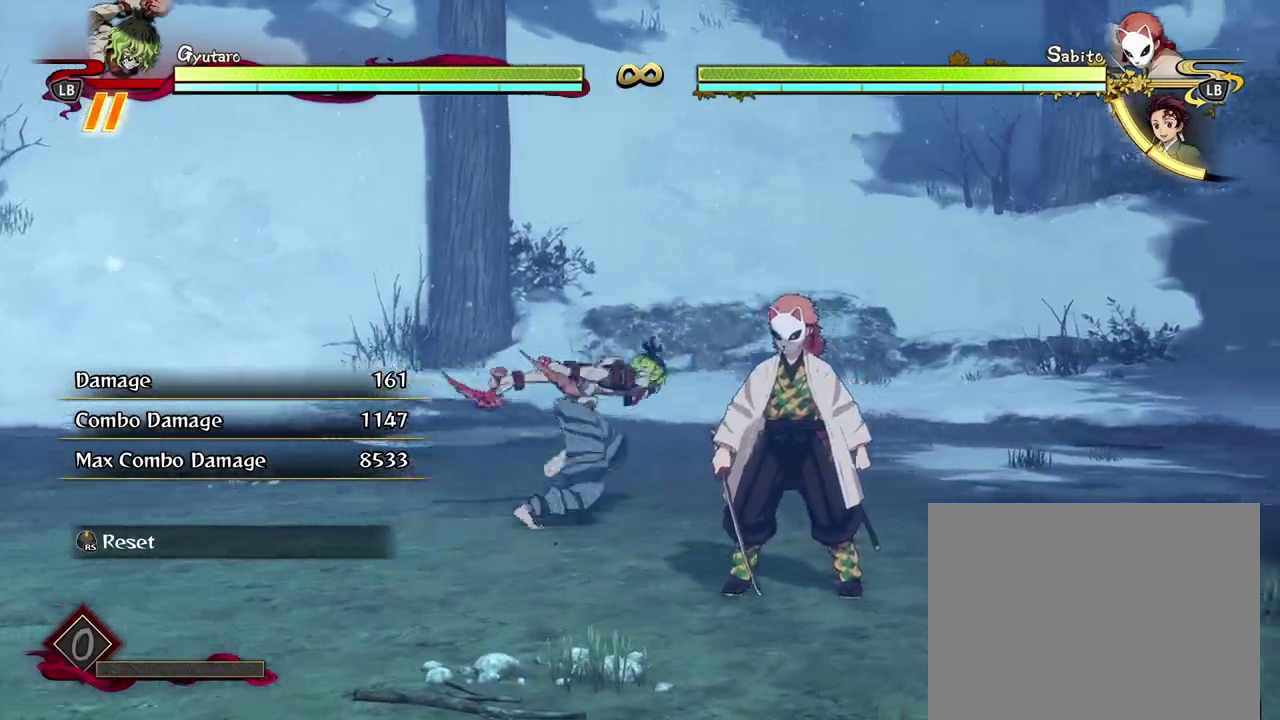
{"dt_ms": 600, "buttons": [], "left_stick": "down", "events": [[417, "left_stick", "down"], [517, "Y", "down"], [600, "Y", "up"]]}
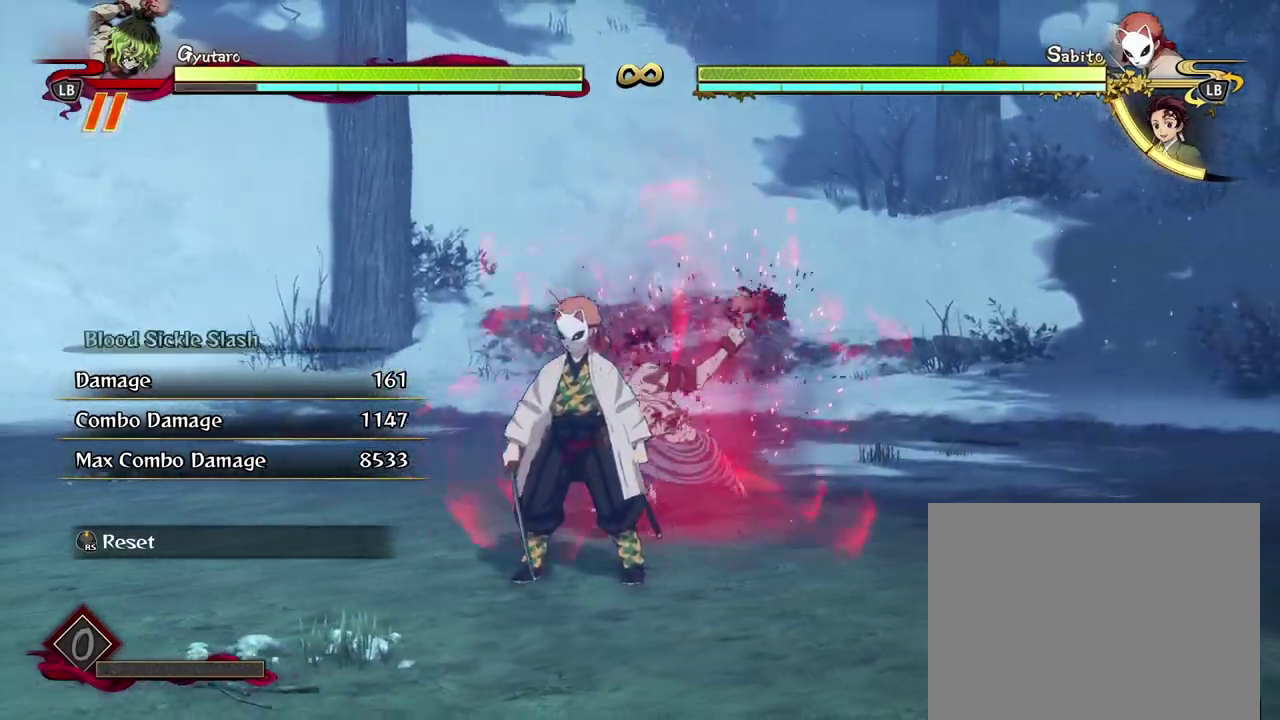
{"dt_ms": 300, "buttons": [], "left_stick": "center", "events": [[83, "left_stick", "center"]]}
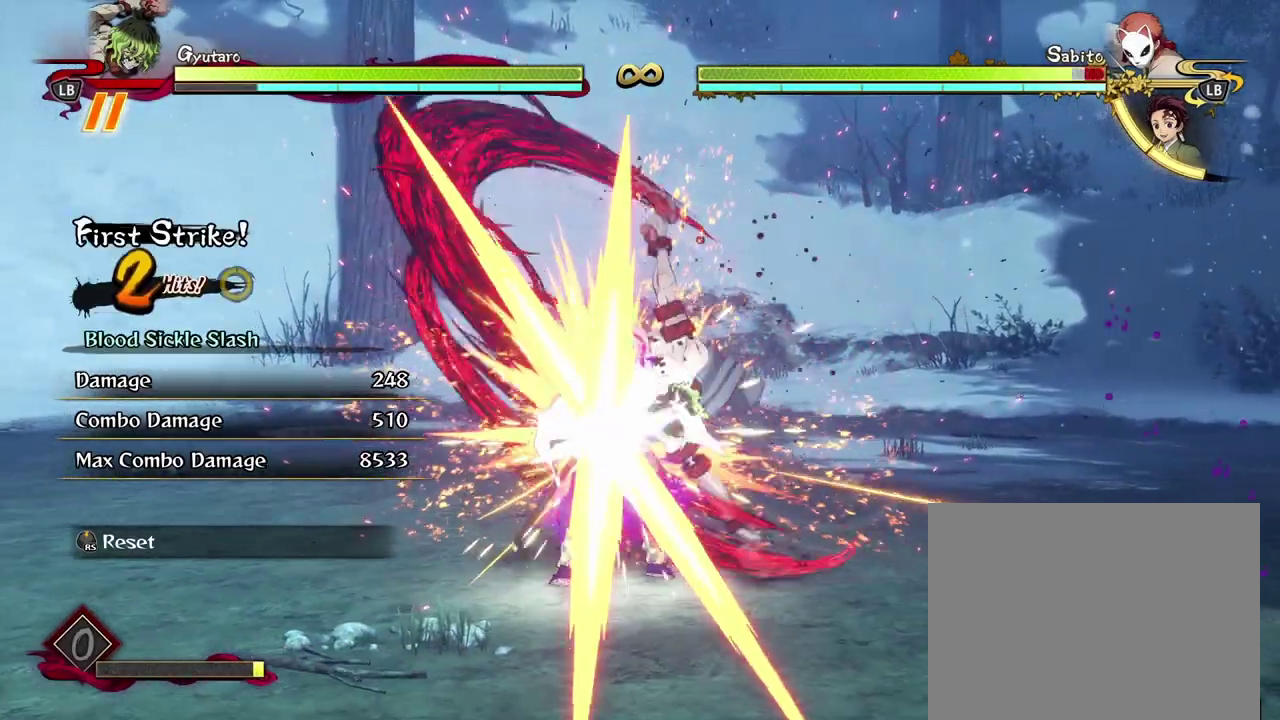
{"dt_ms": 600, "buttons": [], "left_stick": "center", "events": [[50, "X", "down"], [150, "X", "up"], [267, "X", "down"], [350, "X", "up"], [467, "X", "down"], [550, "X", "up"]]}
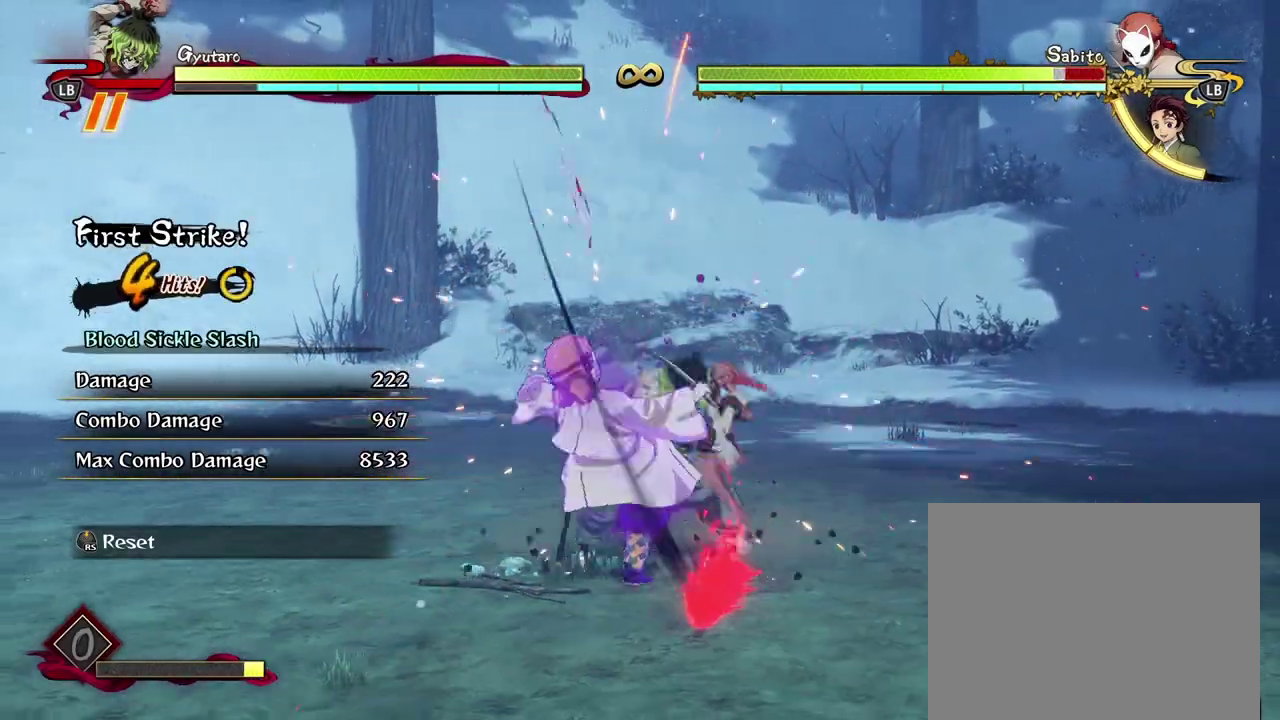
{"dt_ms": 600, "buttons": [], "left_stick": "up", "events": [[50, "X", "down"], [67, "left_stick", "up"], [150, "X", "up"], [250, "X", "down"], [350, "X", "up"], [450, "X", "down"], [550, "X", "up"]]}
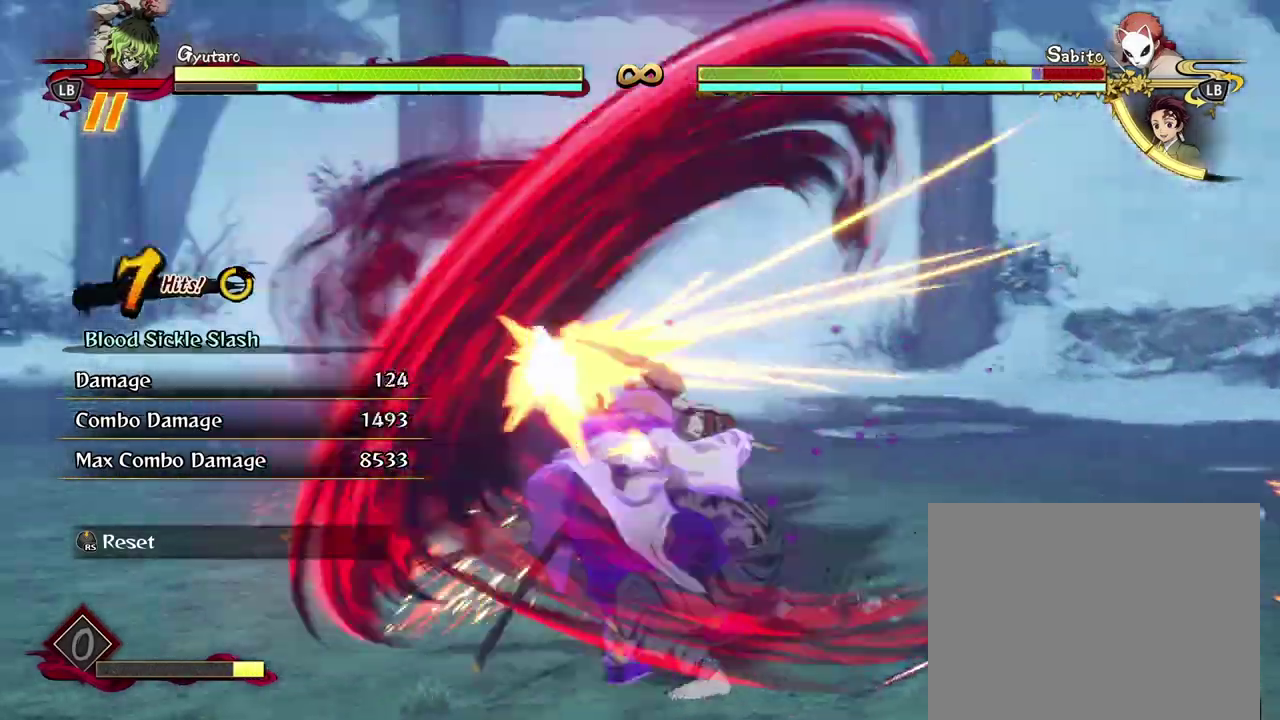
{"dt_ms": 600, "buttons": [], "left_stick": "up", "events": [[33, "X", "down"], [150, "X", "up"], [233, "X", "down"], [350, "X", "up"], [433, "X", "down"], [550, "X", "up"]]}
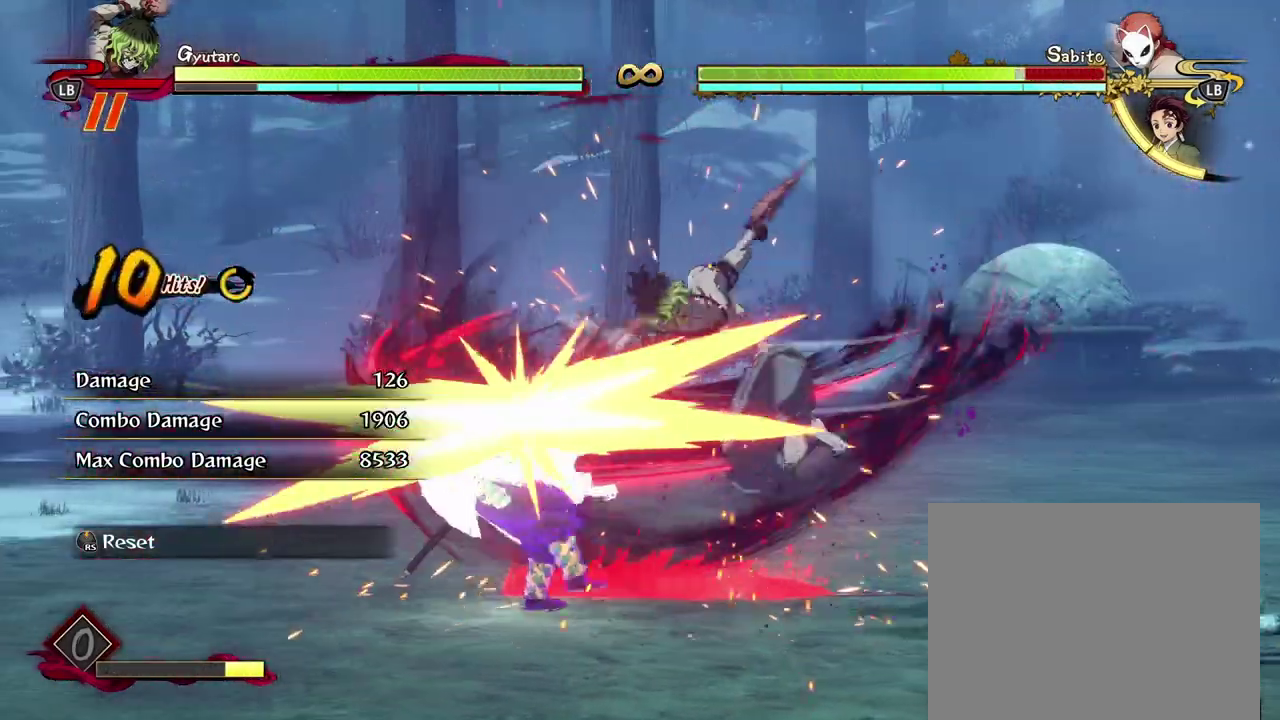
{"dt_ms": 600, "buttons": ["L1"], "left_stick": "up", "events": [[17, "X", "down"], [133, "X", "up"], [183, "X", "down"], [267, "X", "up"], [400, "L1", "down"], [500, "L1", "up"], [567, "L1", "down"]]}
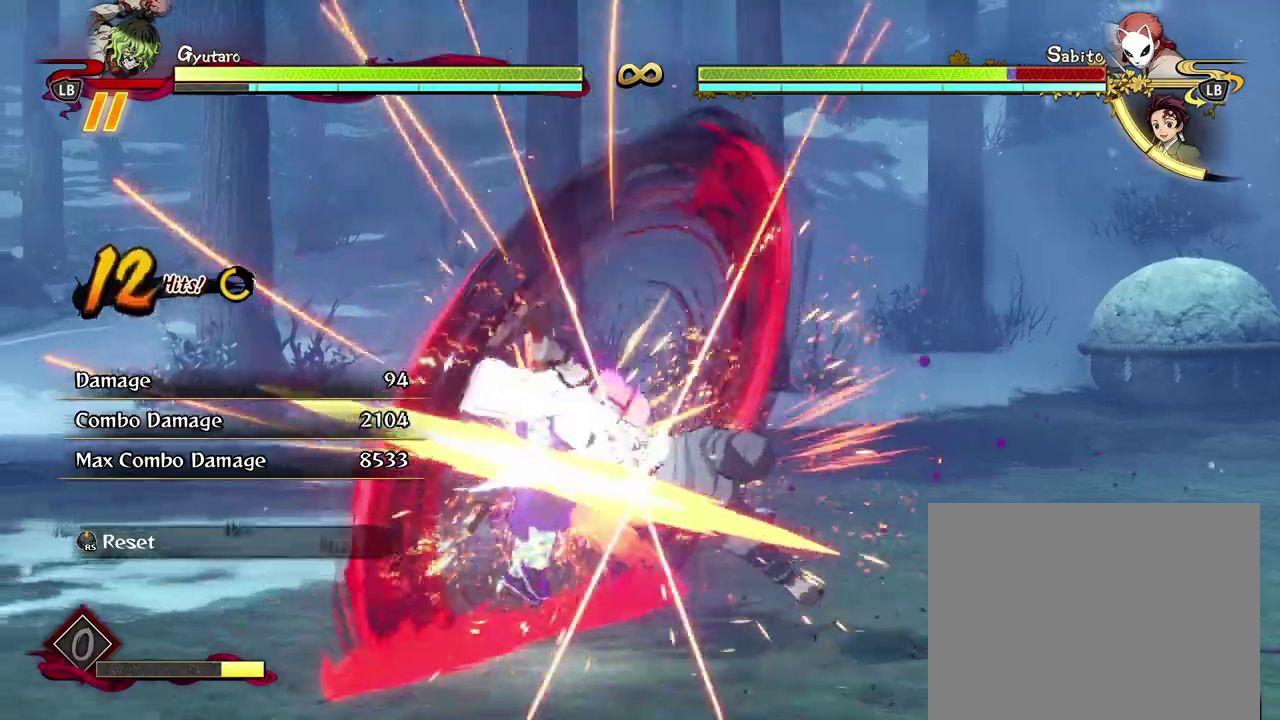
{"dt_ms": 300, "buttons": ["L1"], "left_stick": "up", "events": [[50, "L1", "up"], [133, "L1", "down"], [217, "L1", "up"], [300, "L1", "down"]]}
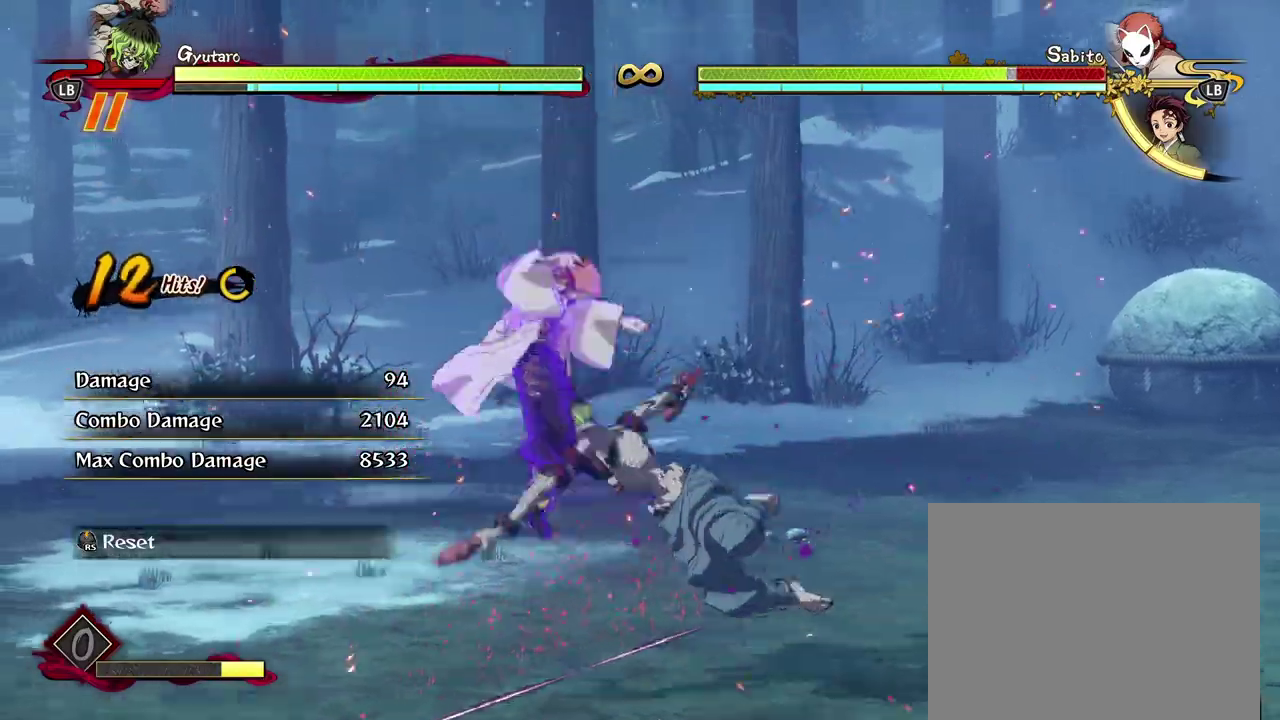
{"dt_ms": 400, "buttons": ["L1"], "left_stick": "up", "events": [[100, "L1", "up"], [167, "L1", "down"], [267, "L1", "up"], [317, "L1", "down"]]}
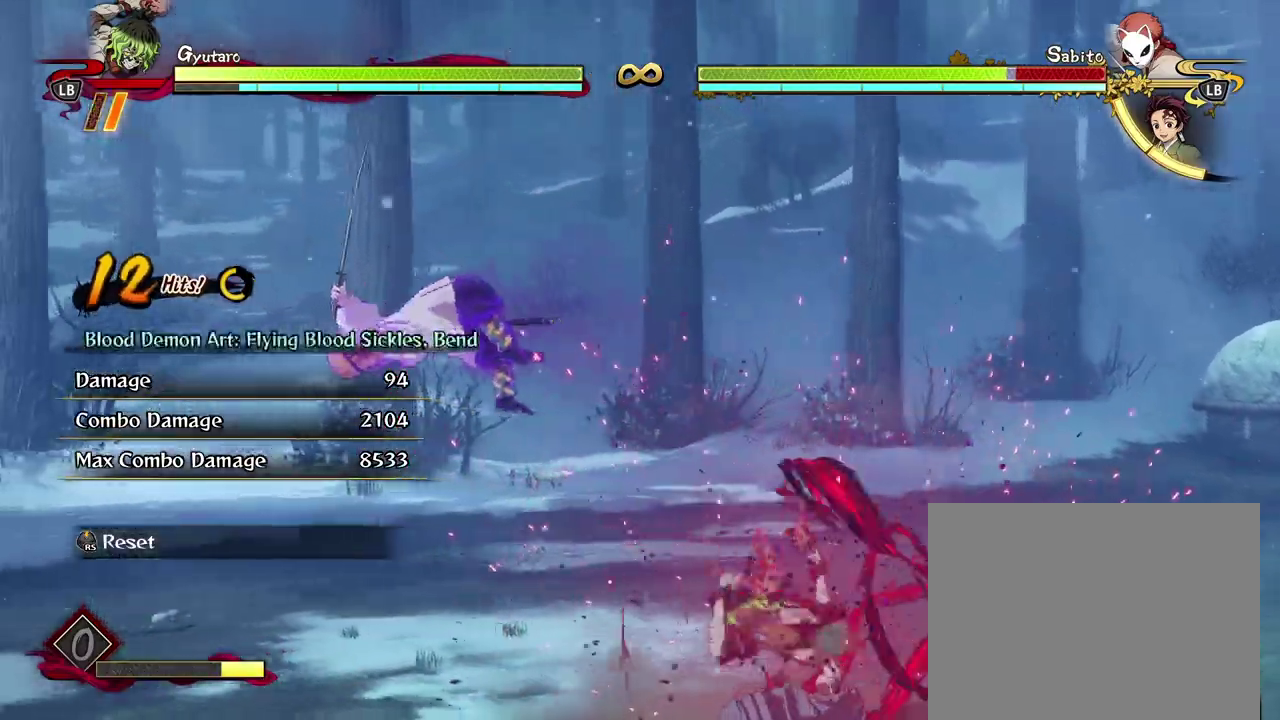
{"dt_ms": 600, "buttons": [], "left_stick": "center", "events": [[33, "L1", "up"], [117, "left_stick", "center"], [233, "L2", "down"], [317, "L2", "up"], [417, "L2", "down"], [517, "L2", "up"]]}
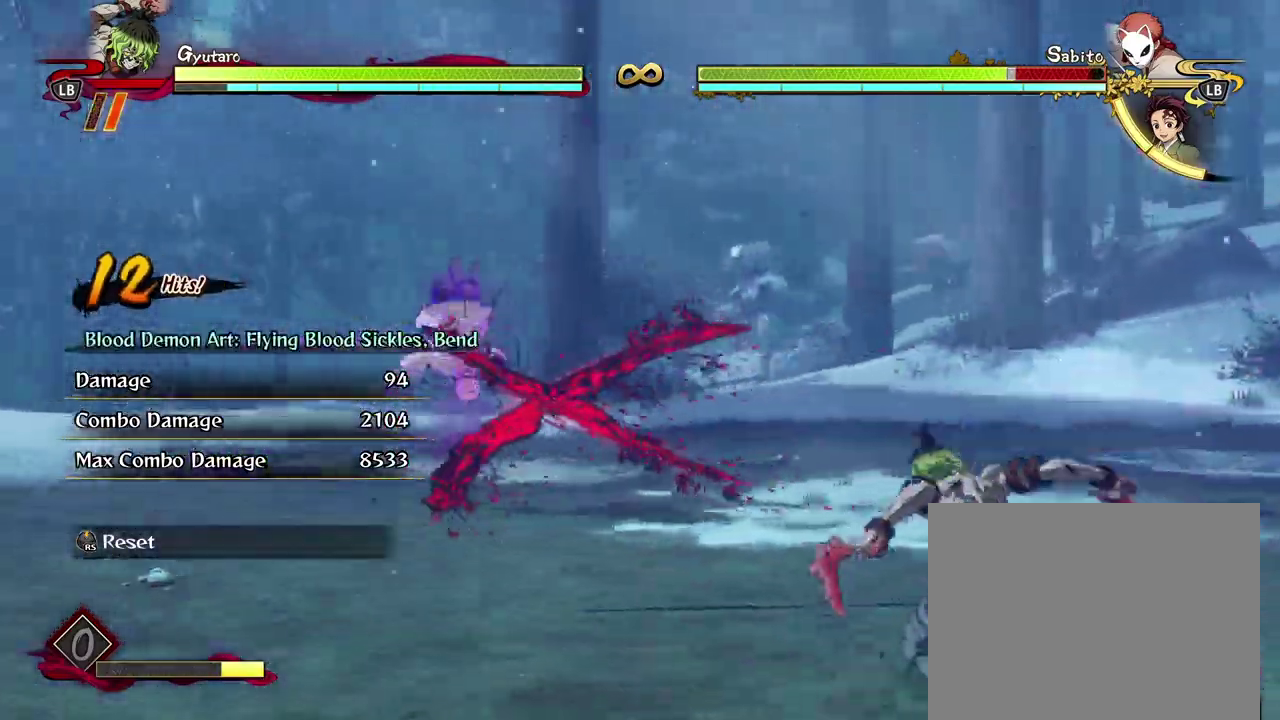
{"dt_ms": 500, "buttons": ["L2"], "left_stick": "center", "events": [[17, "L2", "down"], [117, "L2", "up"], [217, "L2", "down"], [317, "L2", "up"], [417, "L2", "down"]]}
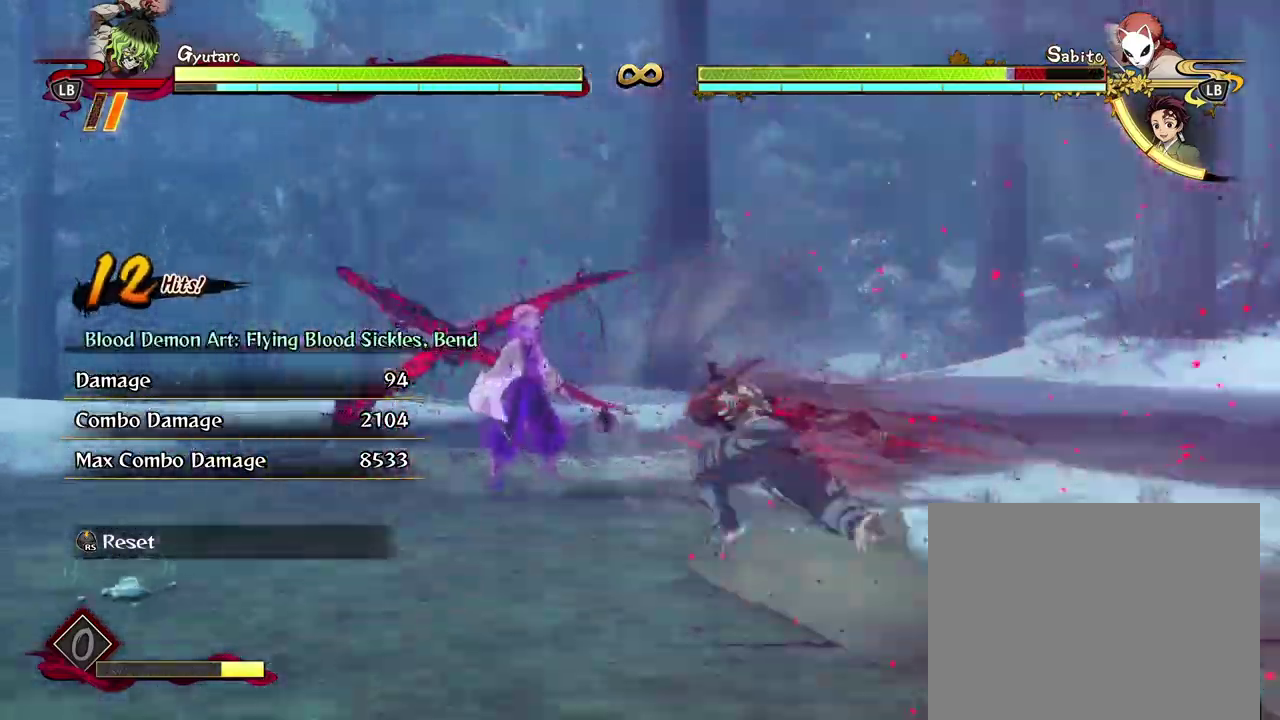
{"dt_ms": 600, "buttons": [], "left_stick": "center", "events": [[17, "L2", "up"], [217, "X", "down"], [333, "X", "up"], [417, "X", "down"], [517, "X", "up"]]}
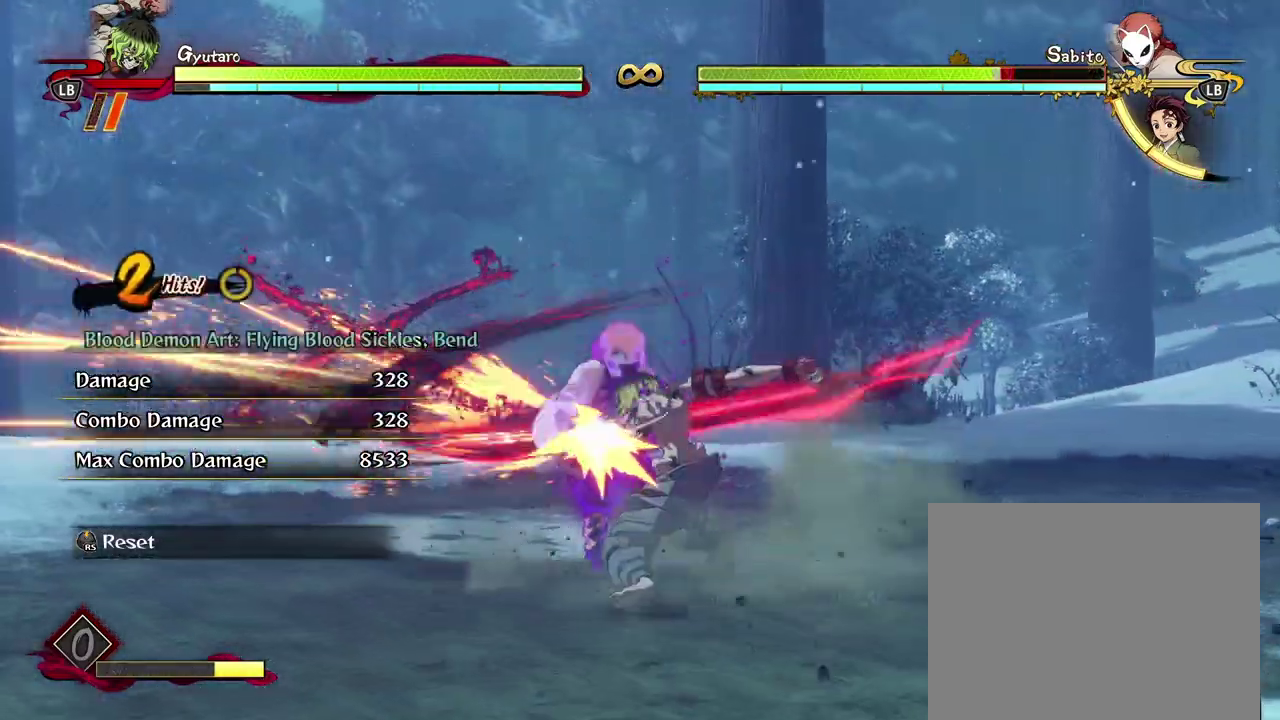
{"dt_ms": 600, "buttons": ["X"], "left_stick": "center", "events": [[33, "X", "down"], [117, "X", "up"], [217, "X", "down"], [317, "X", "up"], [400, "X", "down"], [517, "X", "up"], [583, "X", "down"]]}
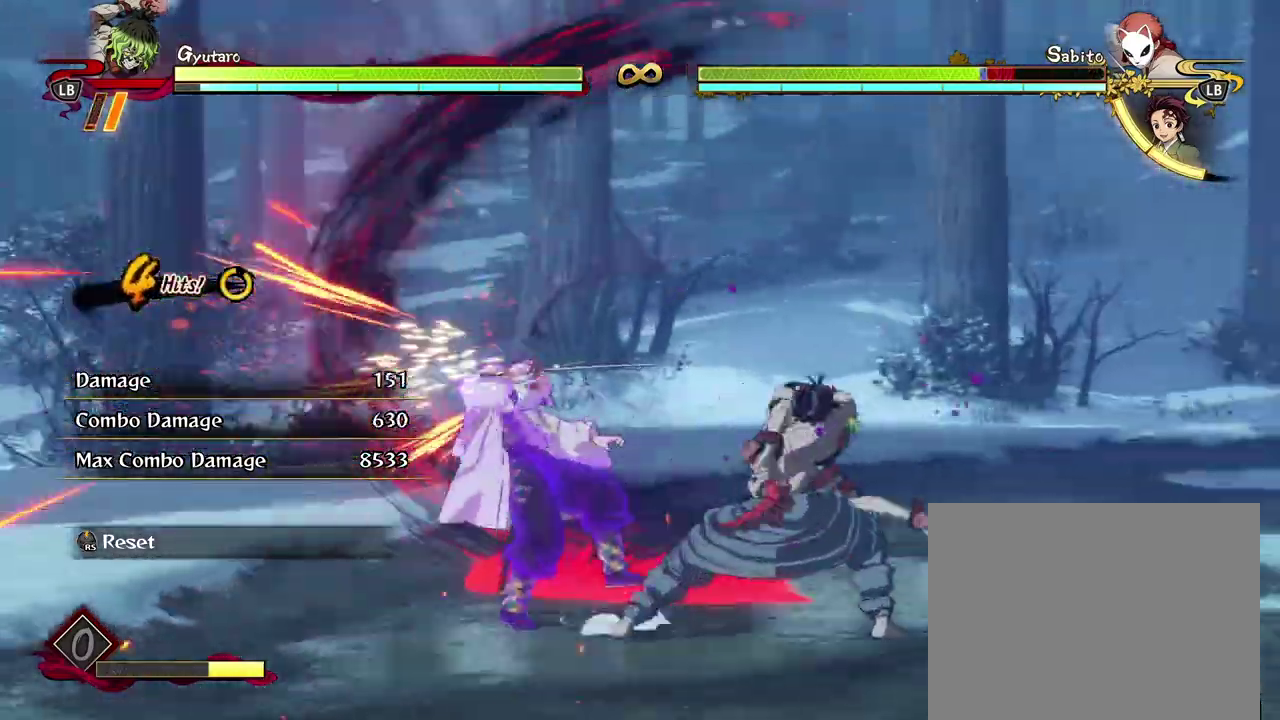
{"dt_ms": 300, "buttons": [], "left_stick": "center", "events": [[83, "X", "up"], [183, "X", "down"], [267, "X", "up"]]}
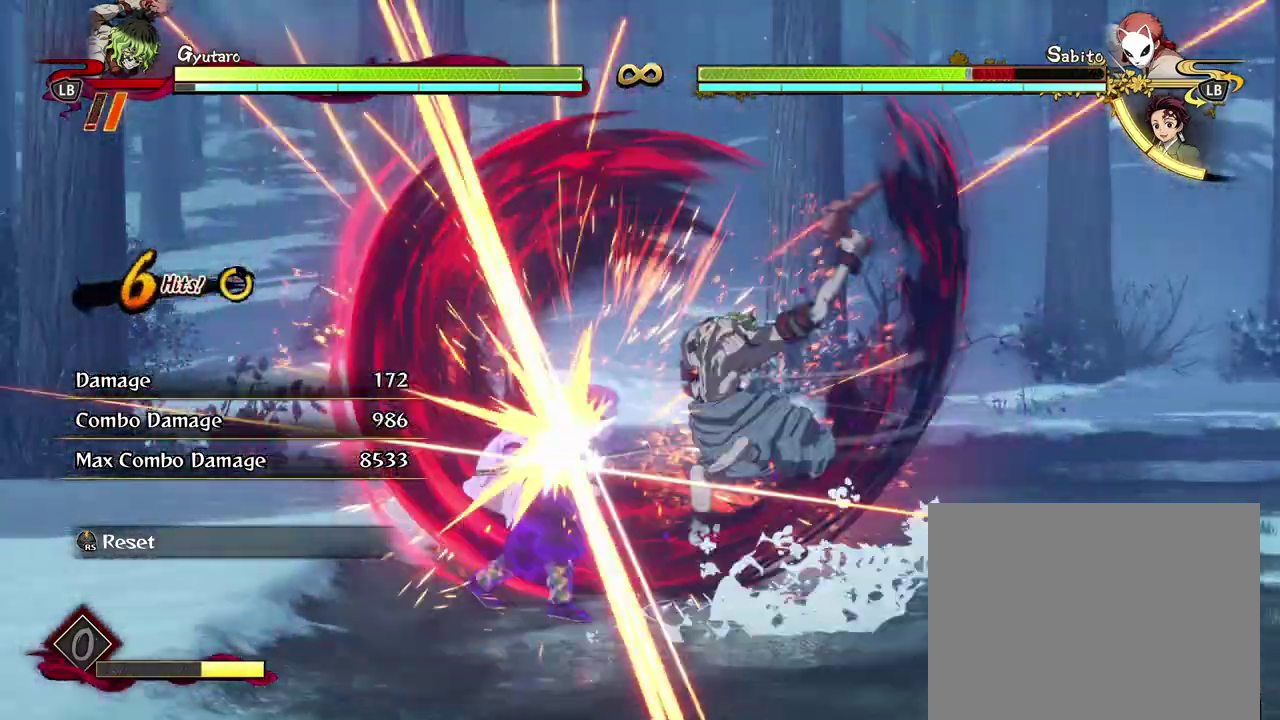
{"dt_ms": 300, "buttons": ["Y"], "left_stick": "center", "events": [[100, "Y", "down"], [200, "Y", "up"], [283, "Y", "down"]]}
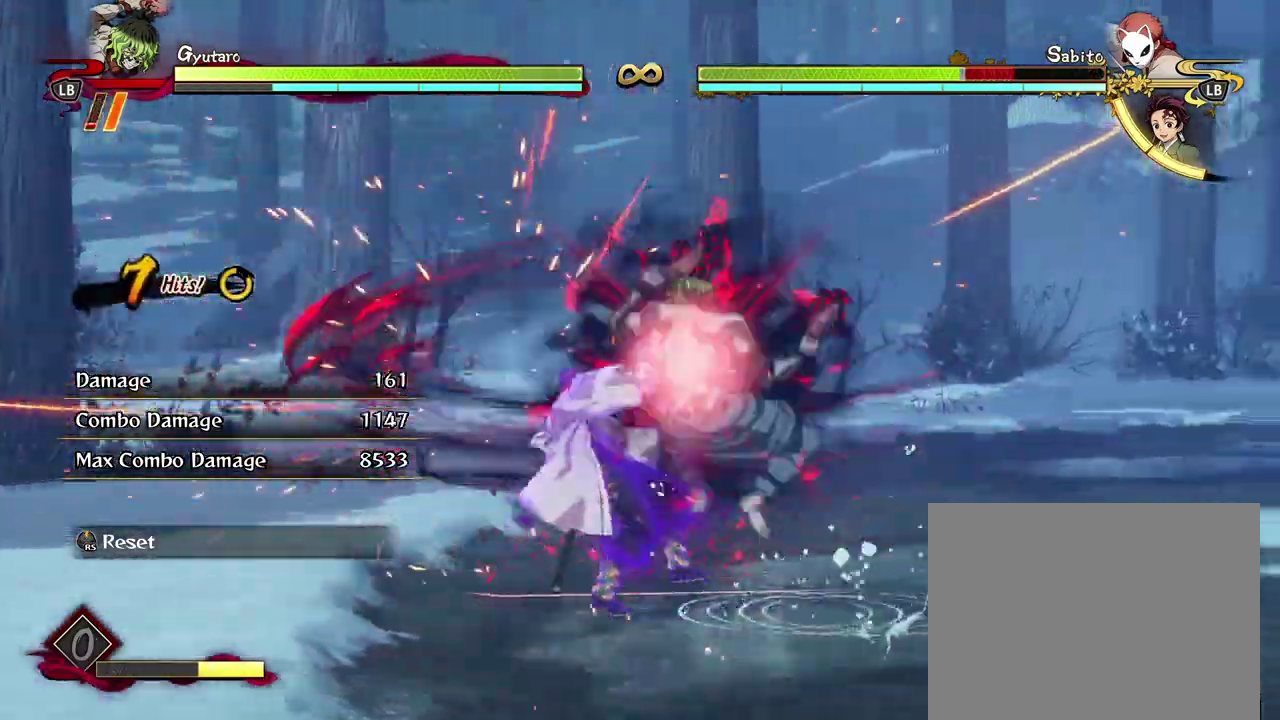
{"dt_ms": 600, "buttons": [], "left_stick": "center", "events": [[83, "Y", "up"], [167, "Y", "down"], [250, "Y", "up"], [500, "X", "down"], [600, "X", "up"]]}
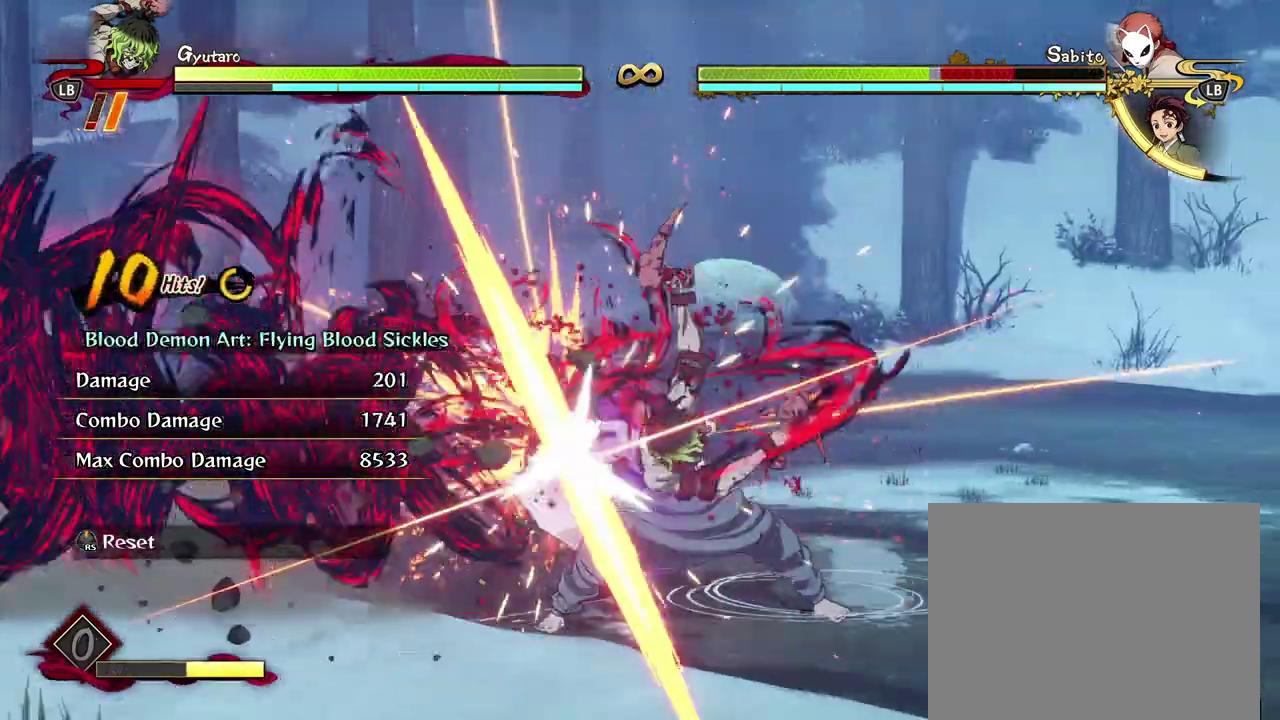
{"dt_ms": 600, "buttons": [], "left_stick": "center", "events": [[117, "X", "down"], [217, "X", "up"], [300, "X", "down"], [400, "X", "up"], [483, "X", "down"], [600, "X", "up"]]}